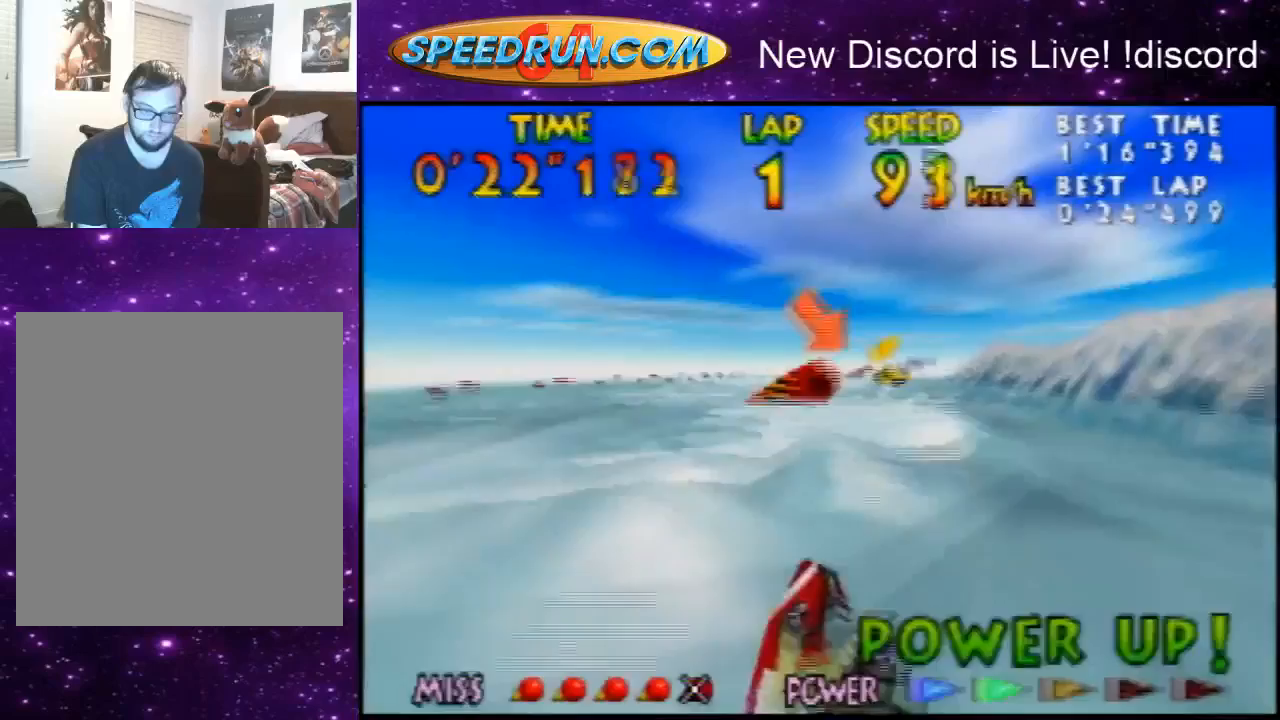
Gameplay with a controller (Nintendo layout); each line is a JSON object with the inputs held at the frame after it. "events" lists button and stick changes between this image and that frame as [ms after this image, input, new state], when the widget could be followed in between. Not read: L1 L3 R1 R3.
{"buttons": ["Z"], "left_stick": "center", "events": [[33, "B", "up"], [133, "B", "down"], [200, "B", "up"], [200, "left_stick", "center"], [333, "B", "down"], [433, "B", "up"]]}
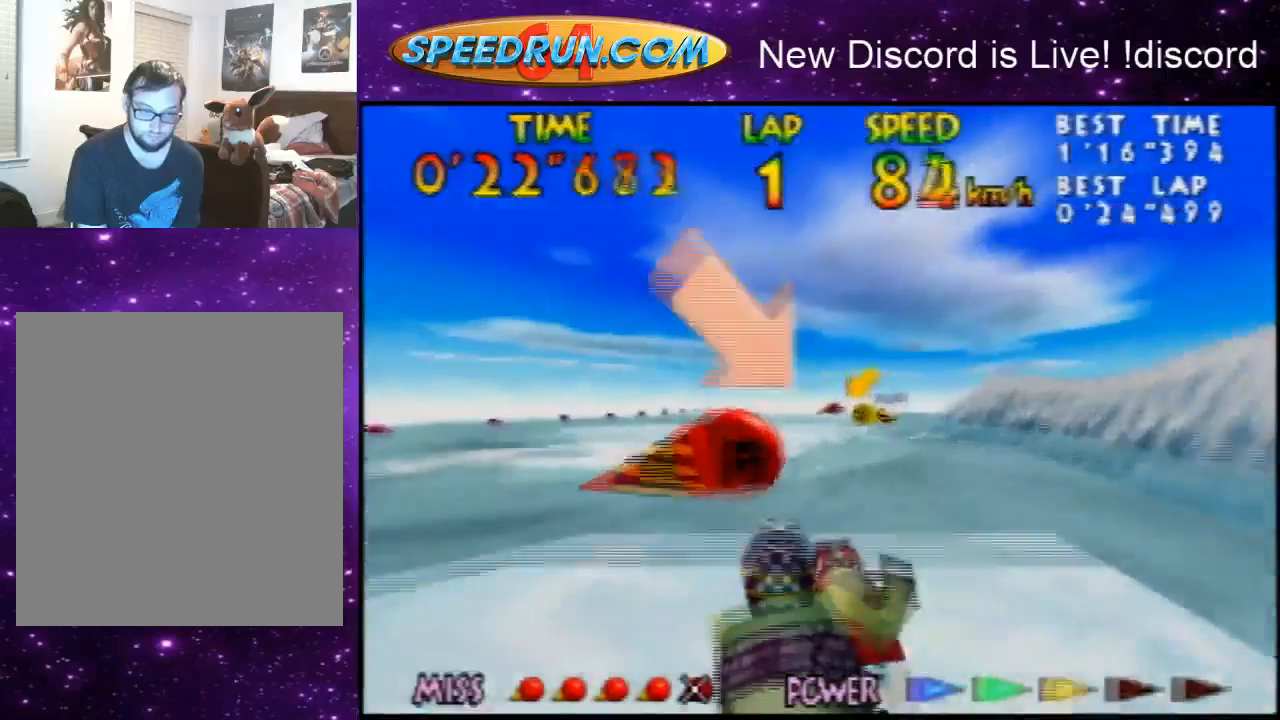
{"buttons": ["B", "Z"], "left_stick": "right", "events": [[33, "B", "down"], [33, "left_stick", "up-right"], [133, "B", "up"], [267, "left_stick", "center"], [433, "B", "down"], [467, "left_stick", "right"]]}
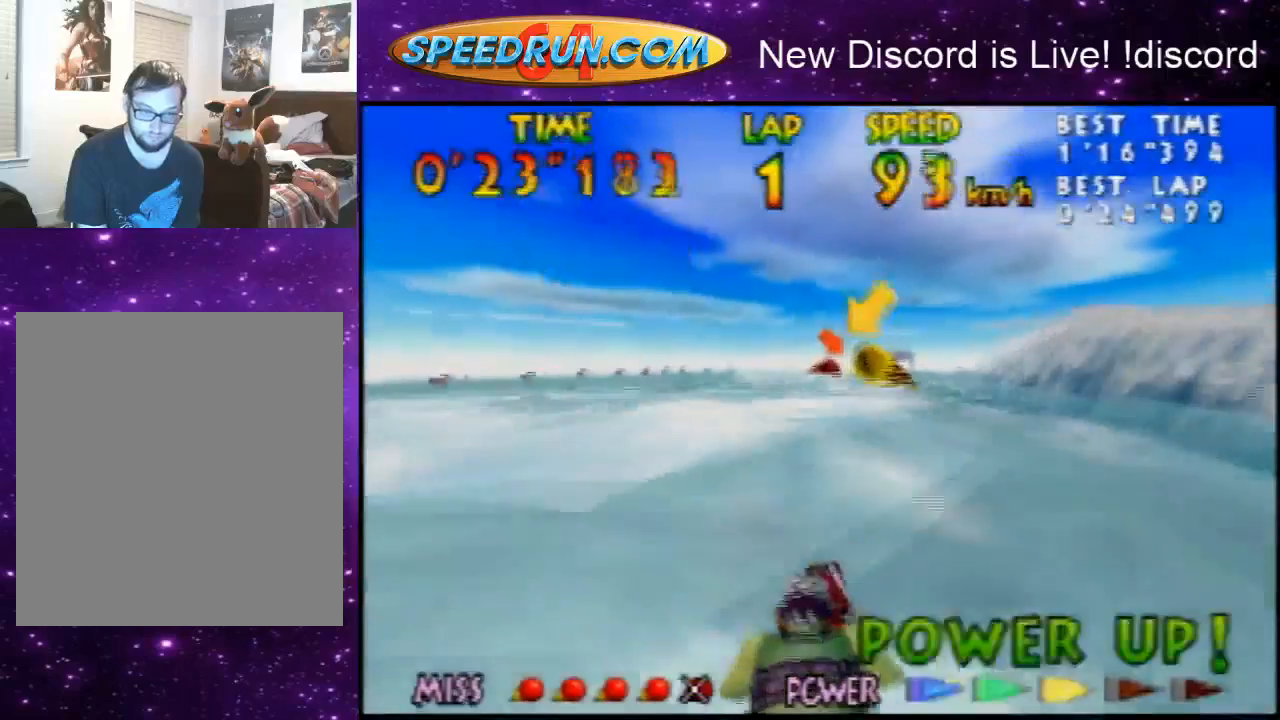
{"buttons": ["B", "Z"], "left_stick": "right", "events": [[33, "B", "up"], [67, "B", "down"], [233, "B", "up"], [267, "B", "down"], [367, "B", "up"], [500, "B", "down"]]}
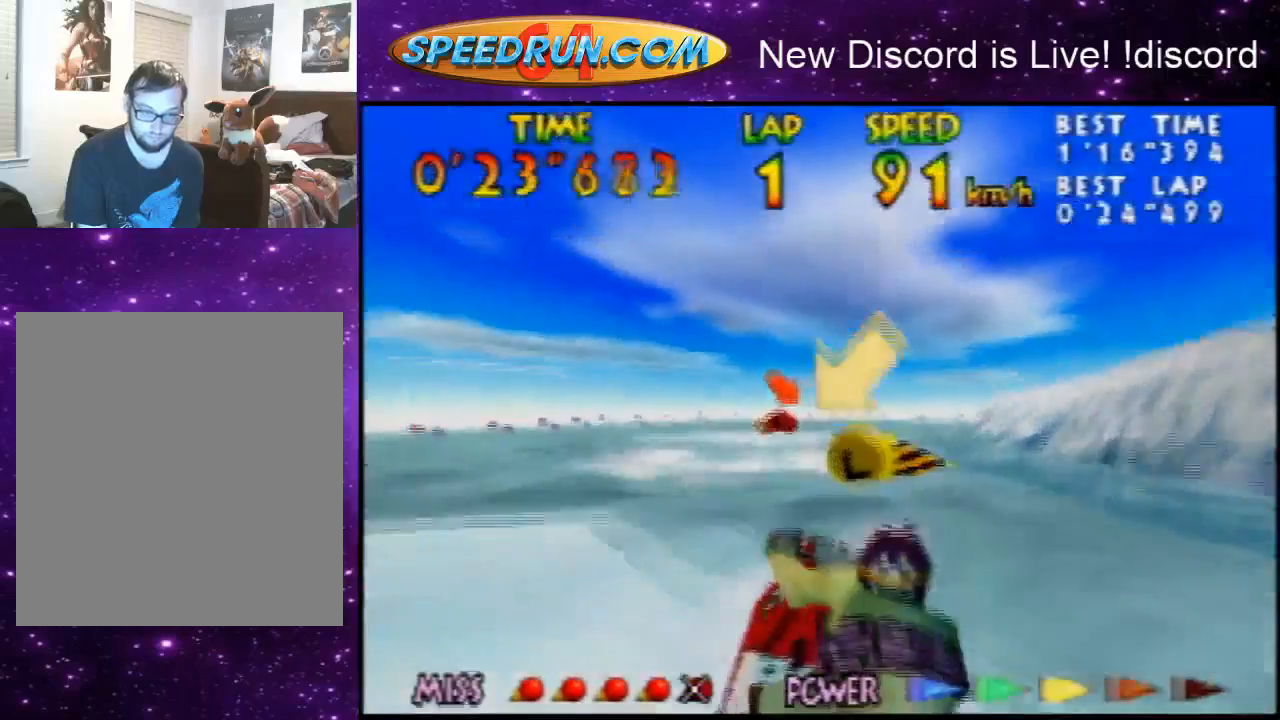
{"buttons": ["B", "Z"], "left_stick": "right", "events": [[100, "B", "up"], [167, "B", "down"], [267, "B", "up"], [267, "left_stick", "center"], [367, "B", "down"], [433, "left_stick", "right"]]}
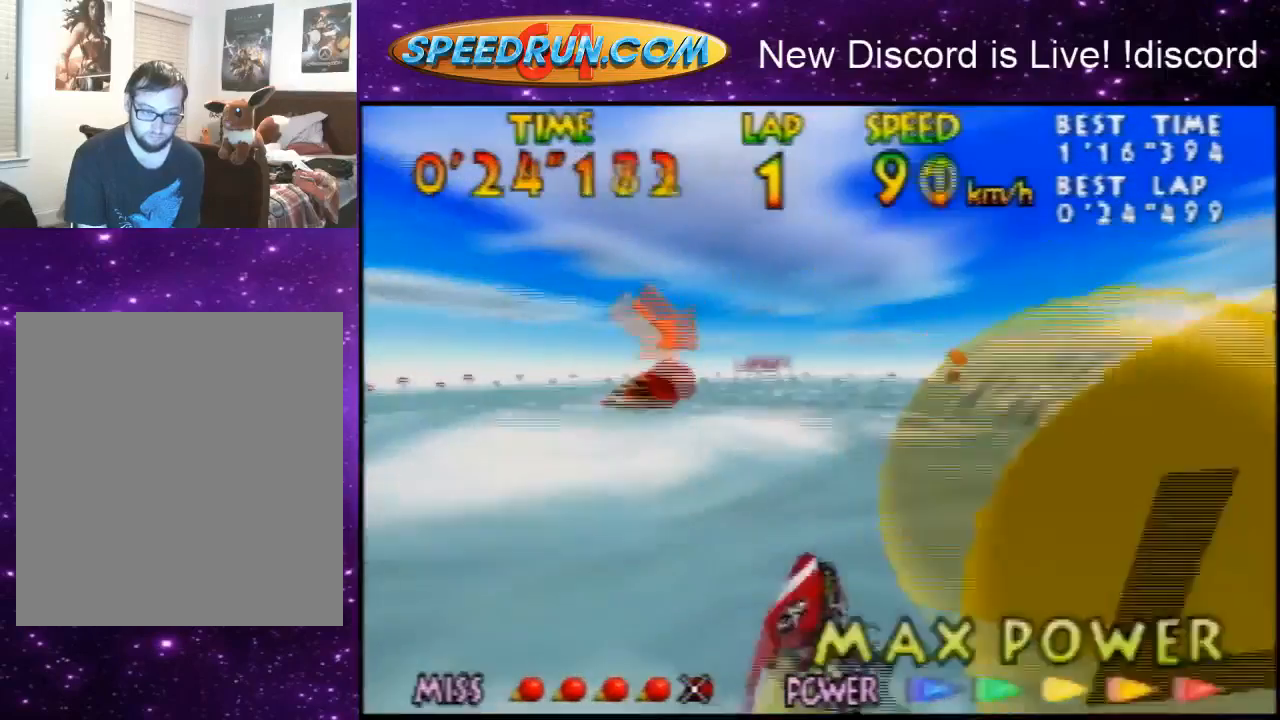
{"buttons": ["Z"], "left_stick": "right", "events": [[33, "B", "up"], [133, "B", "down"], [233, "B", "up"], [333, "B", "down"], [433, "B", "up"]]}
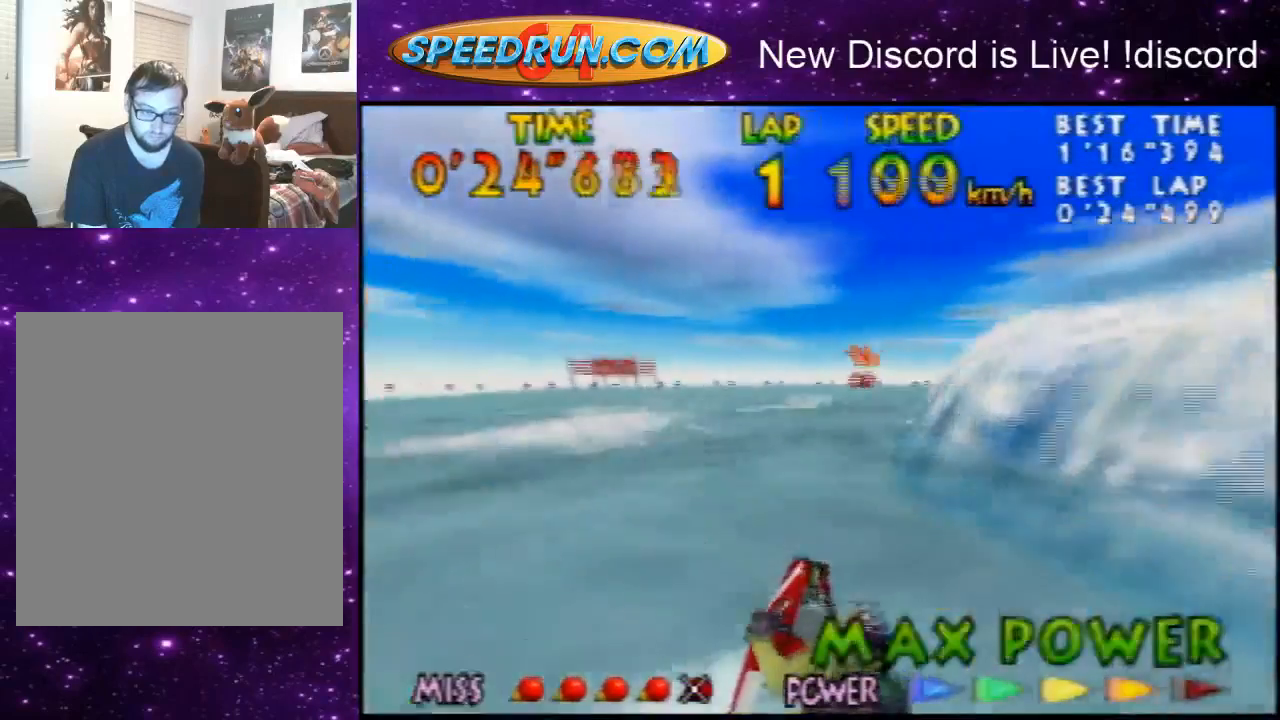
{"buttons": ["B", "Z"], "left_stick": "right", "events": [[100, "B", "down"], [200, "B", "up"], [233, "left_stick", "center"], [267, "B", "down"], [333, "left_stick", "right"], [367, "B", "up"], [500, "B", "down"]]}
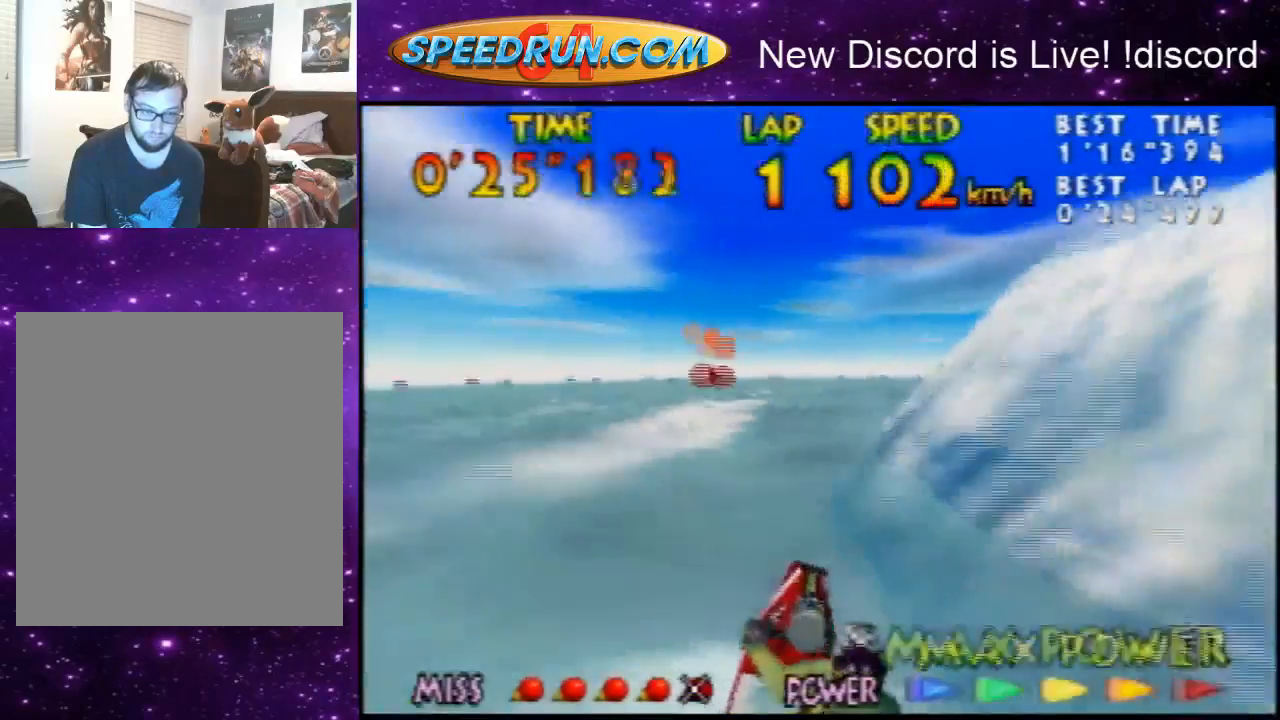
{"buttons": ["Z"], "left_stick": "center", "events": [[33, "left_stick", "center"], [100, "B", "up"], [200, "B", "down"], [333, "B", "up"], [367, "B", "down"], [467, "B", "up"]]}
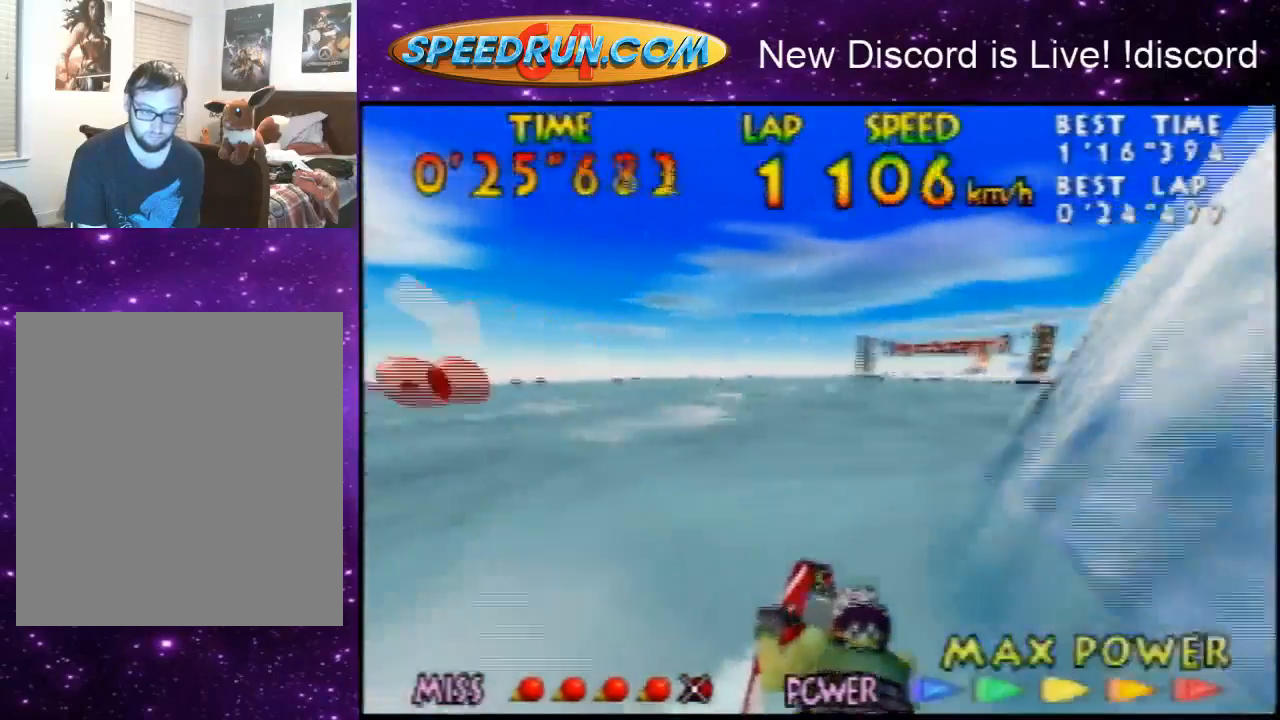
{"buttons": ["B", "Z"], "left_stick": "center", "events": [[33, "left_stick", "up-right"], [100, "B", "down"], [200, "B", "up"], [233, "left_stick", "center"], [267, "B", "down"], [400, "B", "up"], [467, "B", "down"]]}
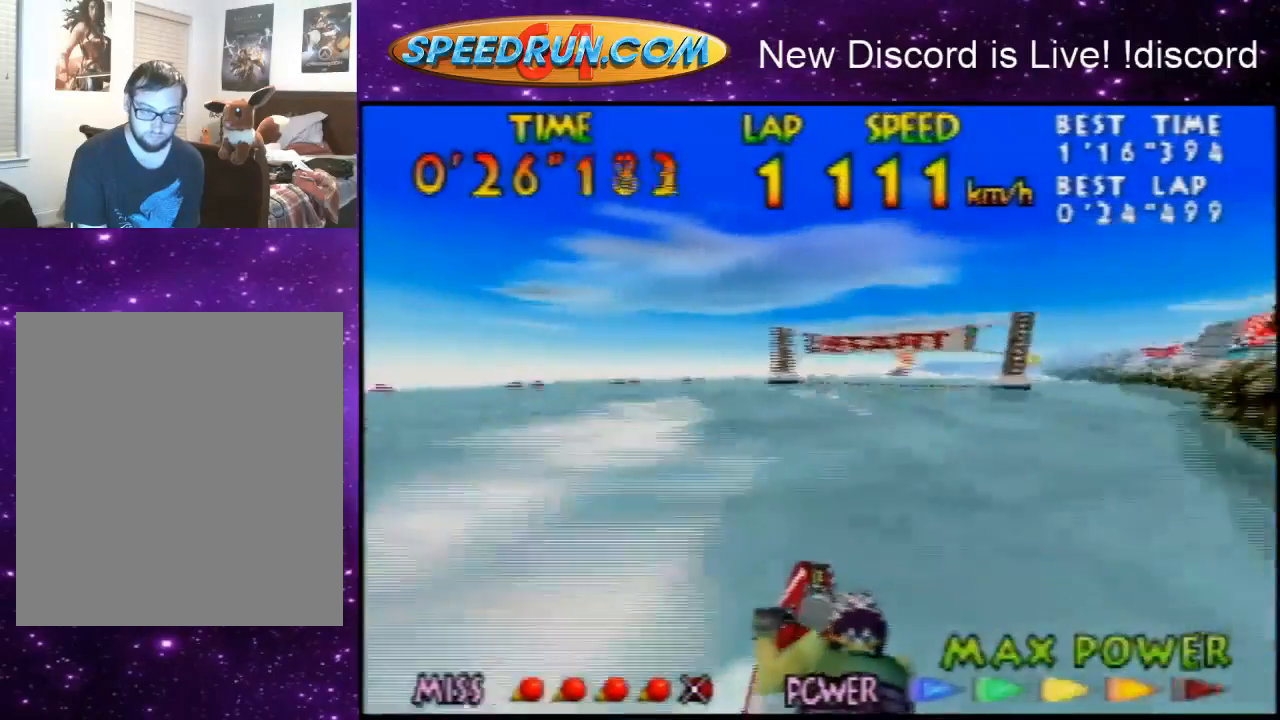
{"buttons": ["B", "Z"], "left_stick": "center", "events": [[167, "B", "up"], [233, "B", "down"], [333, "B", "up"], [333, "left_stick", "up-right"], [433, "B", "down"], [433, "left_stick", "center"]]}
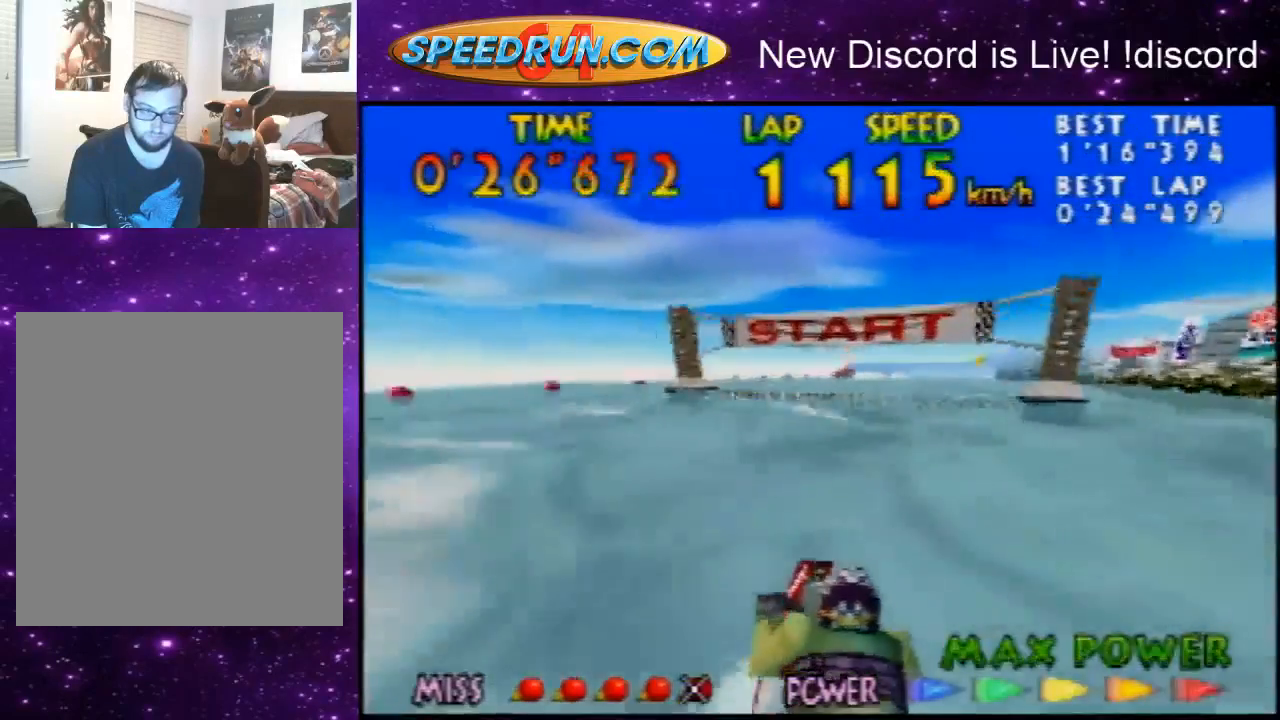
{"buttons": ["Z"], "left_stick": "center", "events": [[33, "B", "up"], [167, "B", "down"], [267, "B", "up"], [267, "left_stick", "left"], [333, "left_stick", "up-left"], [400, "B", "down"], [433, "left_stick", "center"], [500, "B", "up"]]}
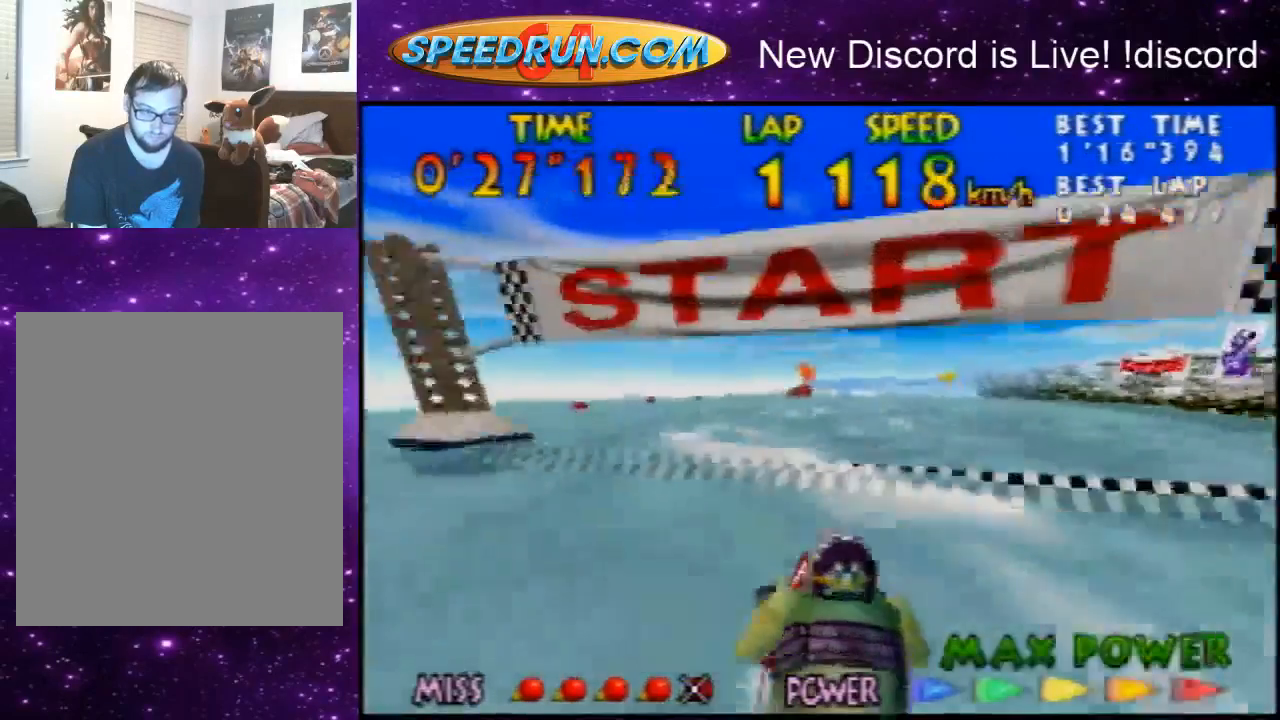
{"buttons": ["Z"], "left_stick": "center", "events": [[33, "B", "down"], [167, "B", "up"], [267, "left_stick", "right"], [333, "left_stick", "up-right"], [467, "left_stick", "center"]]}
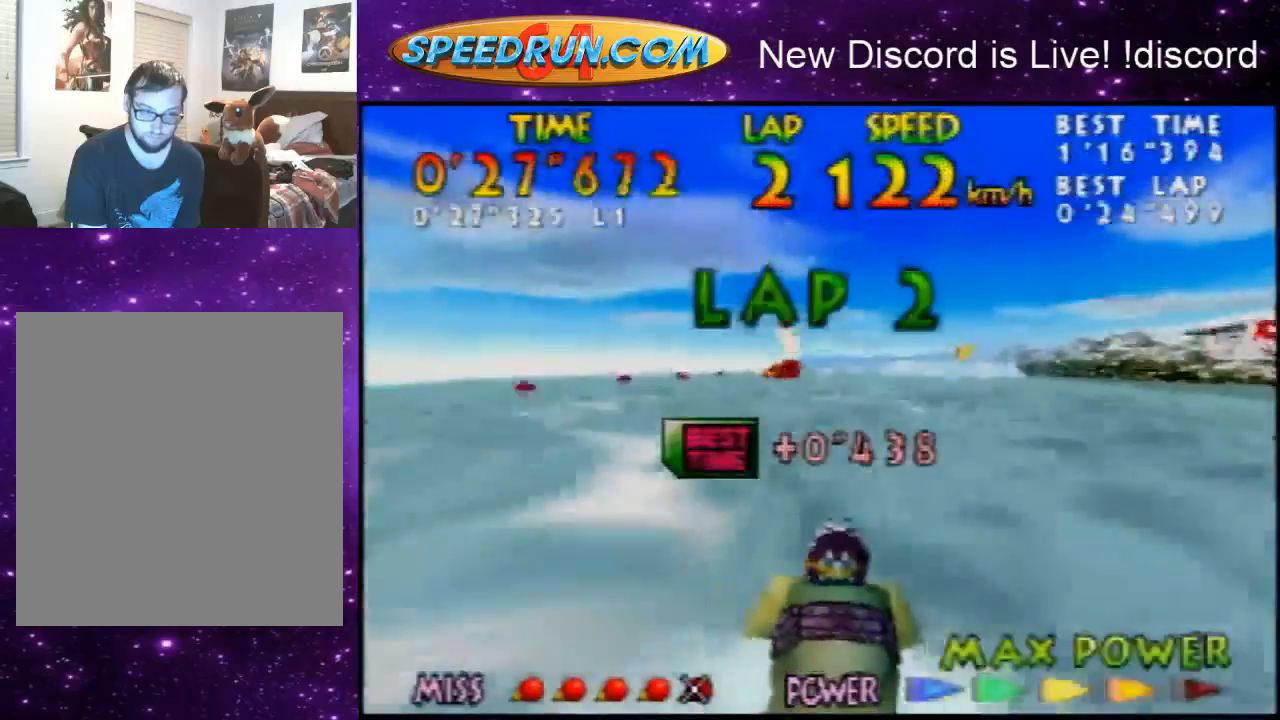
{"buttons": ["B", "Z"], "left_stick": "center", "events": [[33, "B", "down"], [100, "B", "up"], [233, "B", "down"], [333, "B", "up"], [400, "B", "down"]]}
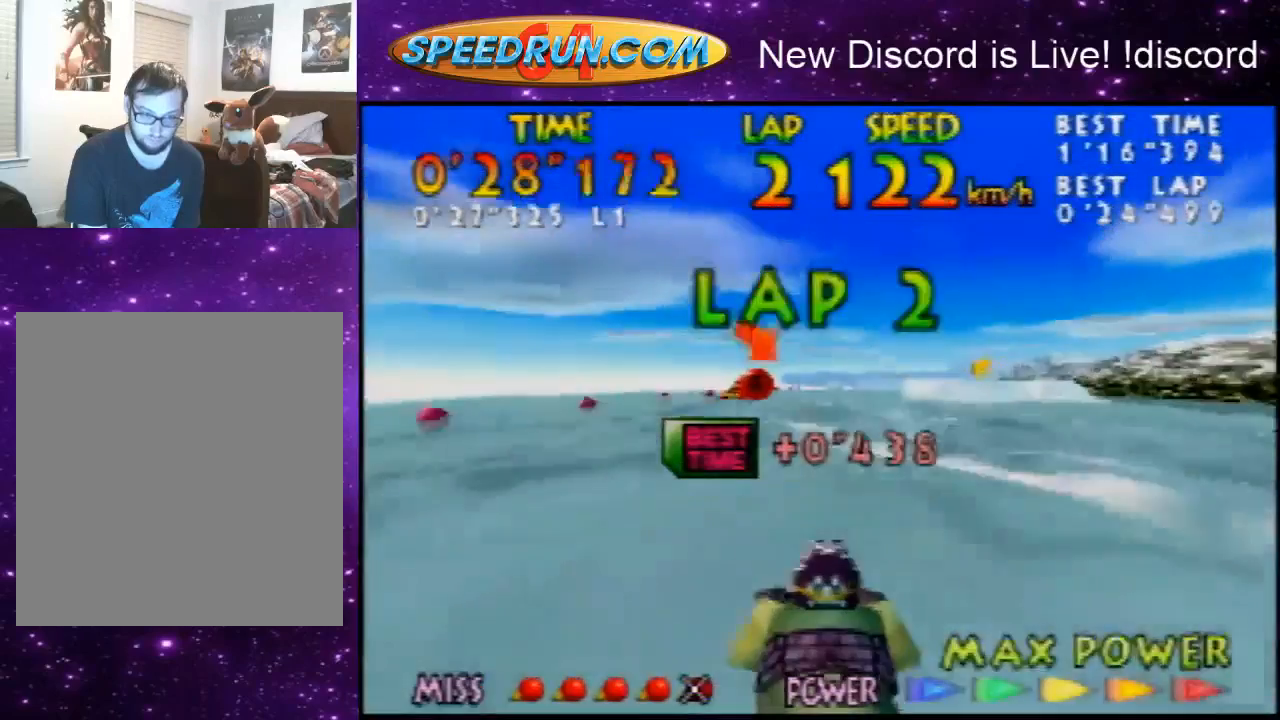
{"buttons": ["Z"], "left_stick": "center", "events": [[67, "B", "up"], [100, "B", "down"], [100, "left_stick", "up-right"], [233, "B", "up"], [300, "left_stick", "center"]]}
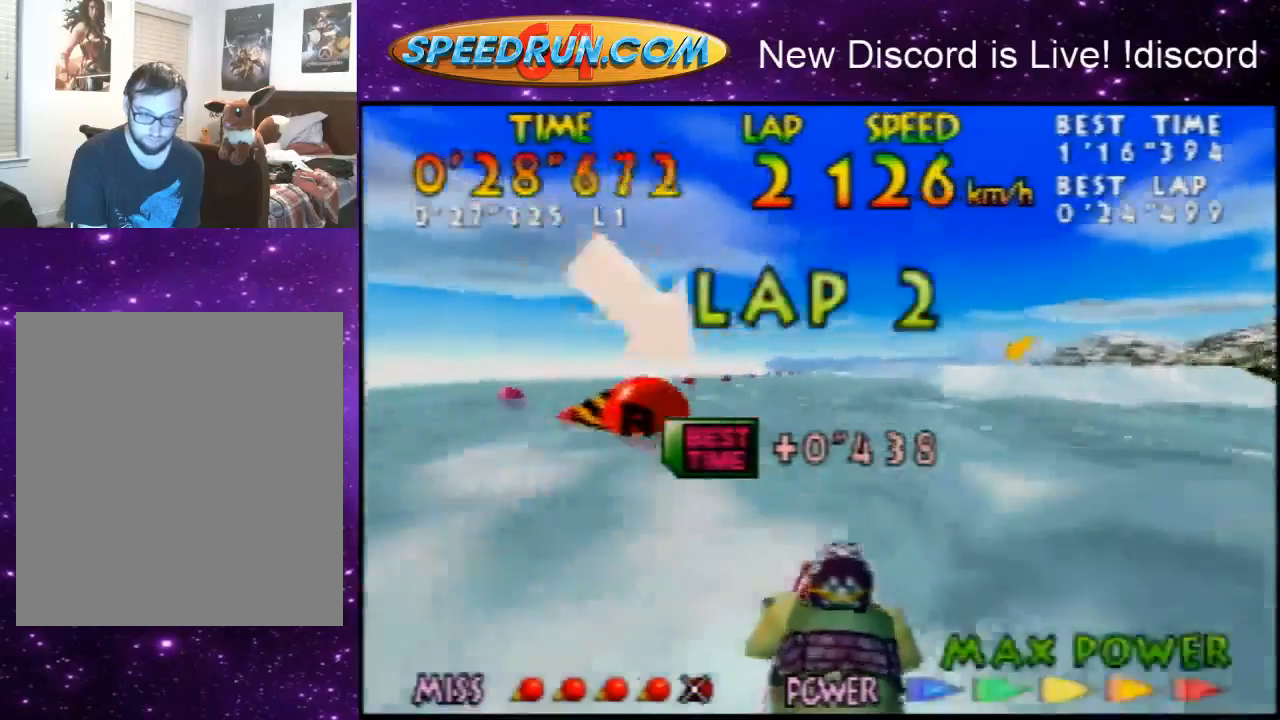
{"buttons": ["Z"], "left_stick": "center", "events": [[167, "B", "down"], [300, "B", "up"], [400, "B", "down"], [500, "B", "up"]]}
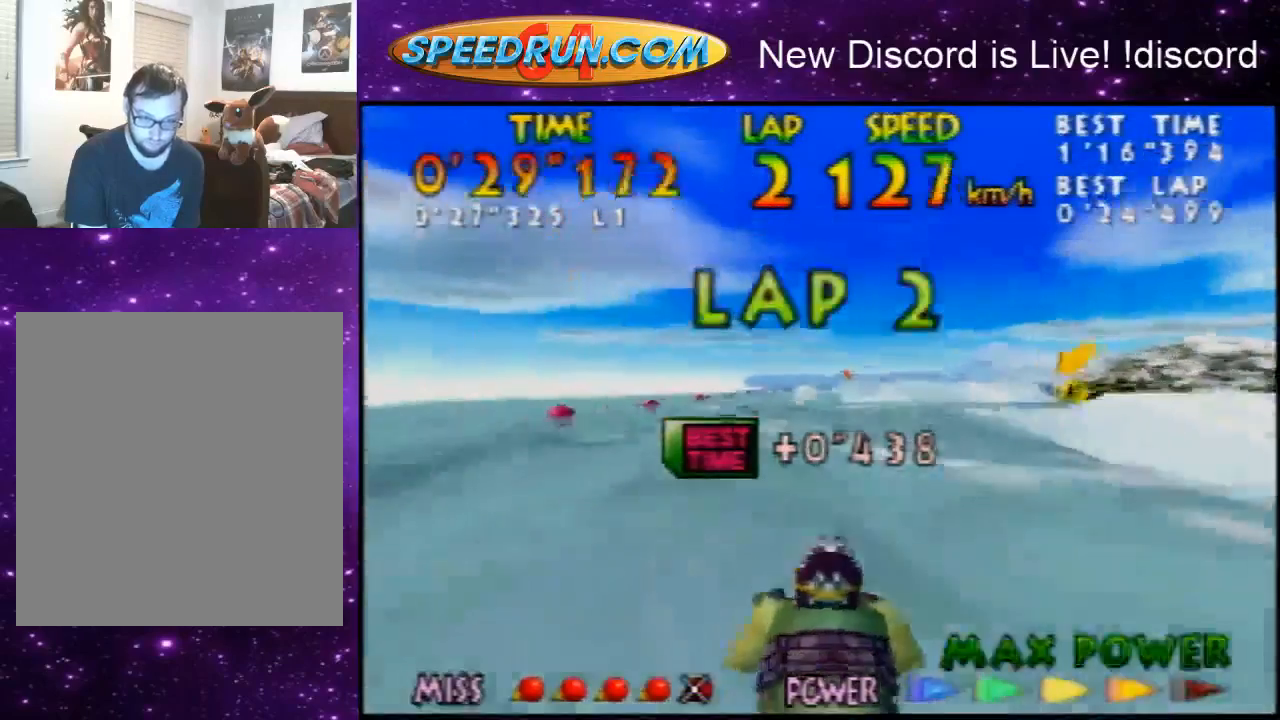
{"buttons": ["Z"], "left_stick": "up-right", "events": [[100, "B", "down"], [233, "B", "up"], [333, "left_stick", "up-right"]]}
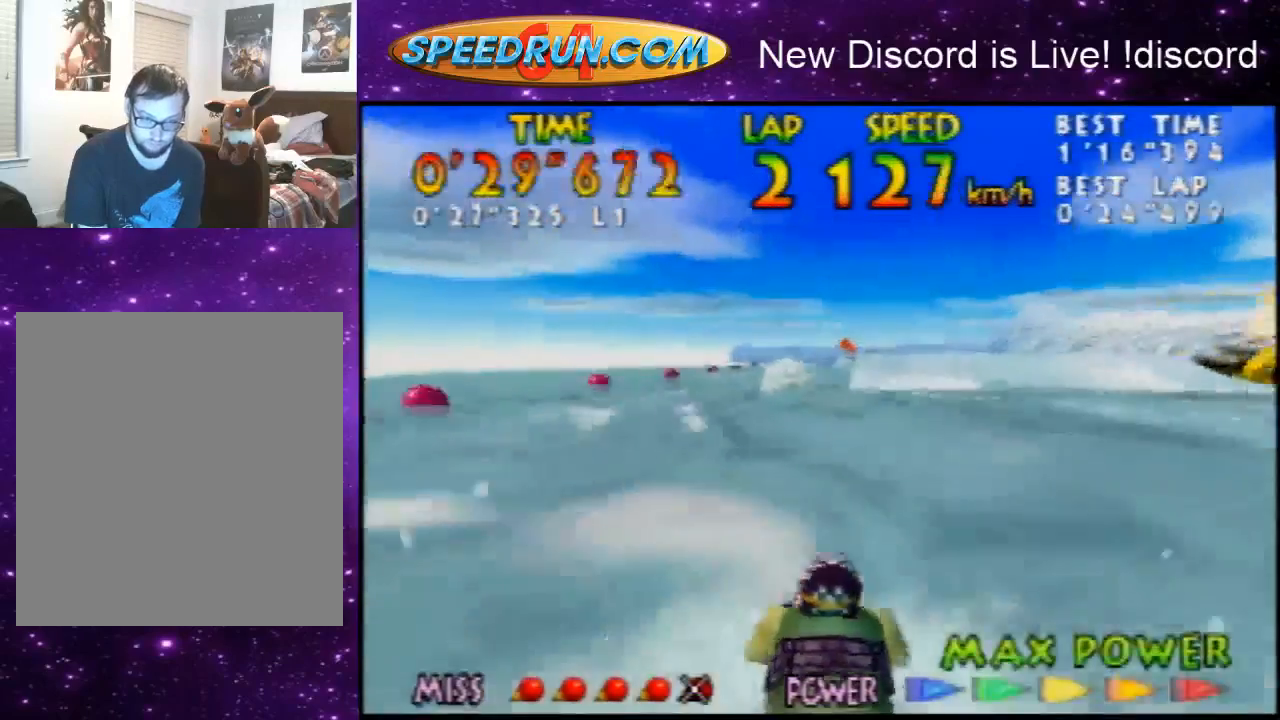
{"buttons": ["B", "Z"], "left_stick": "up-right", "events": [[33, "B", "down"], [100, "left_stick", "center"], [167, "B", "up"], [233, "B", "down"], [333, "B", "up"], [333, "left_stick", "up-right"], [433, "B", "down"]]}
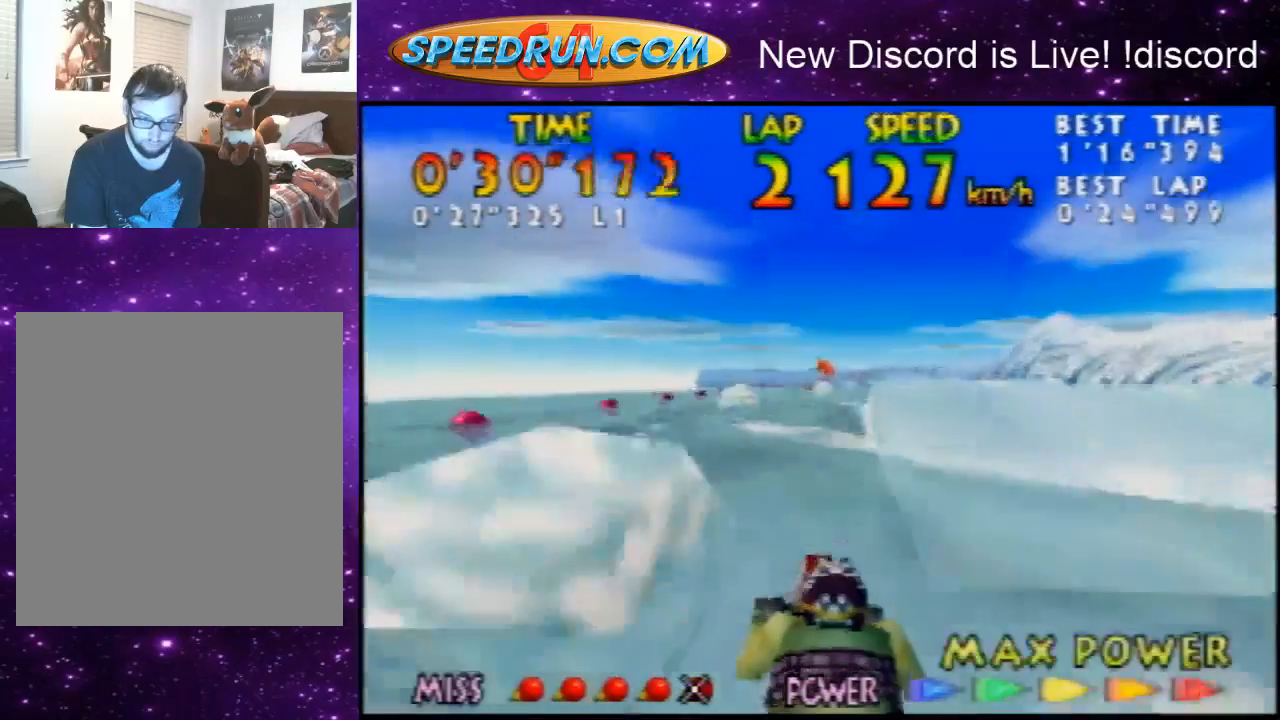
{"buttons": ["Z"], "left_stick": "center", "events": [[67, "B", "up"], [67, "left_stick", "center"], [167, "B", "down"], [233, "B", "up"]]}
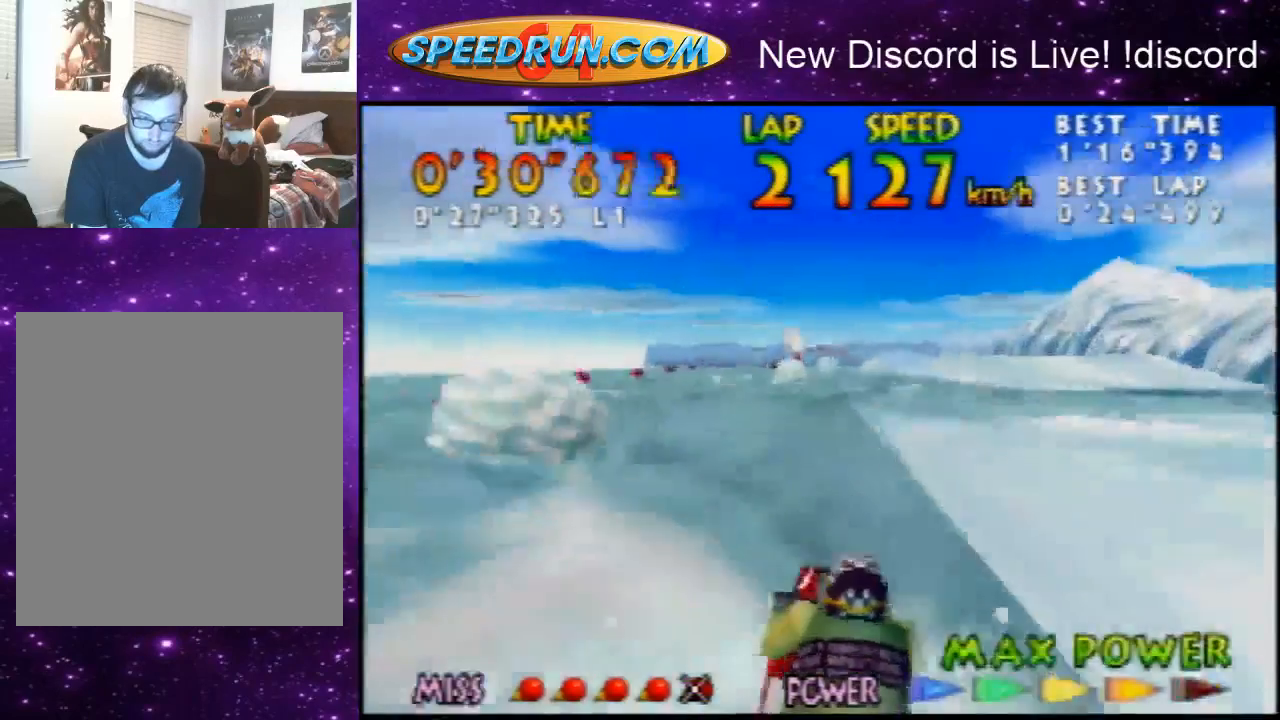
{"buttons": ["B", "Z"], "left_stick": "center", "events": [[67, "B", "down"], [67, "left_stick", "up-right"], [167, "B", "up"], [200, "left_stick", "center"], [233, "B", "down"], [333, "B", "up"], [467, "B", "down"]]}
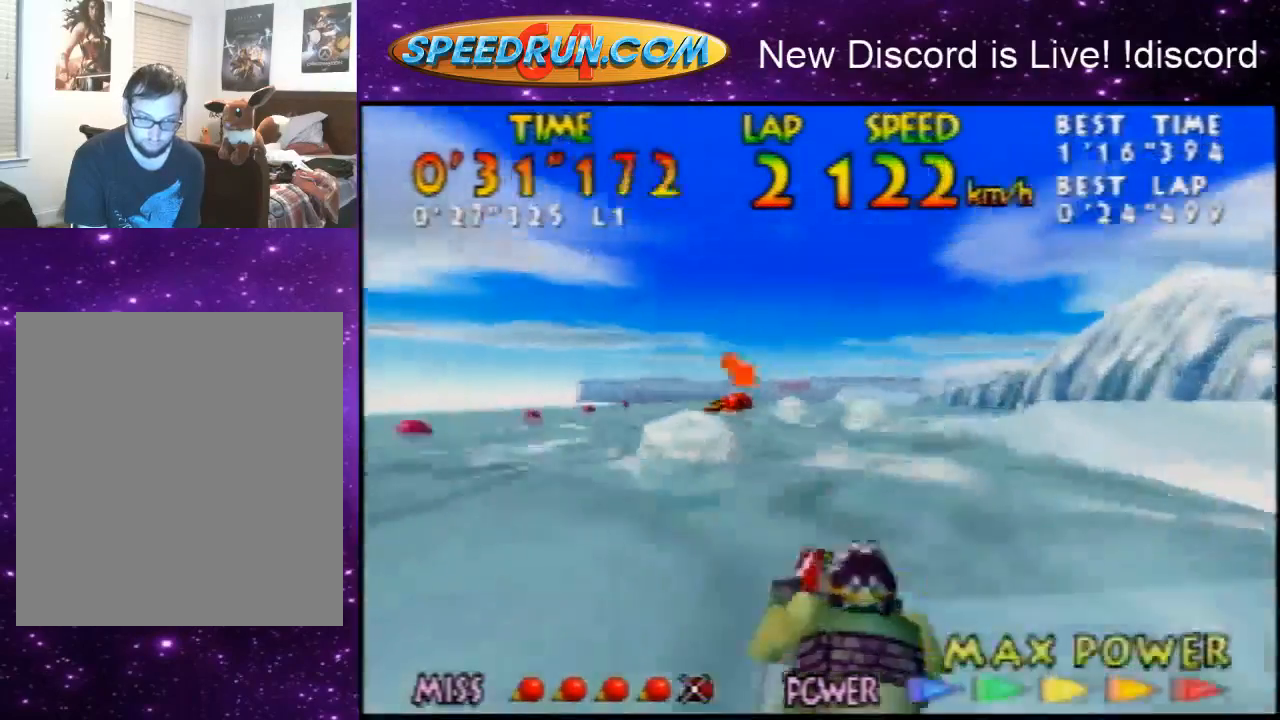
{"buttons": ["B", "Z"], "left_stick": "up-right", "events": [[33, "B", "up"], [167, "B", "down"], [200, "left_stick", "up-right"], [233, "B", "up"], [467, "B", "down"]]}
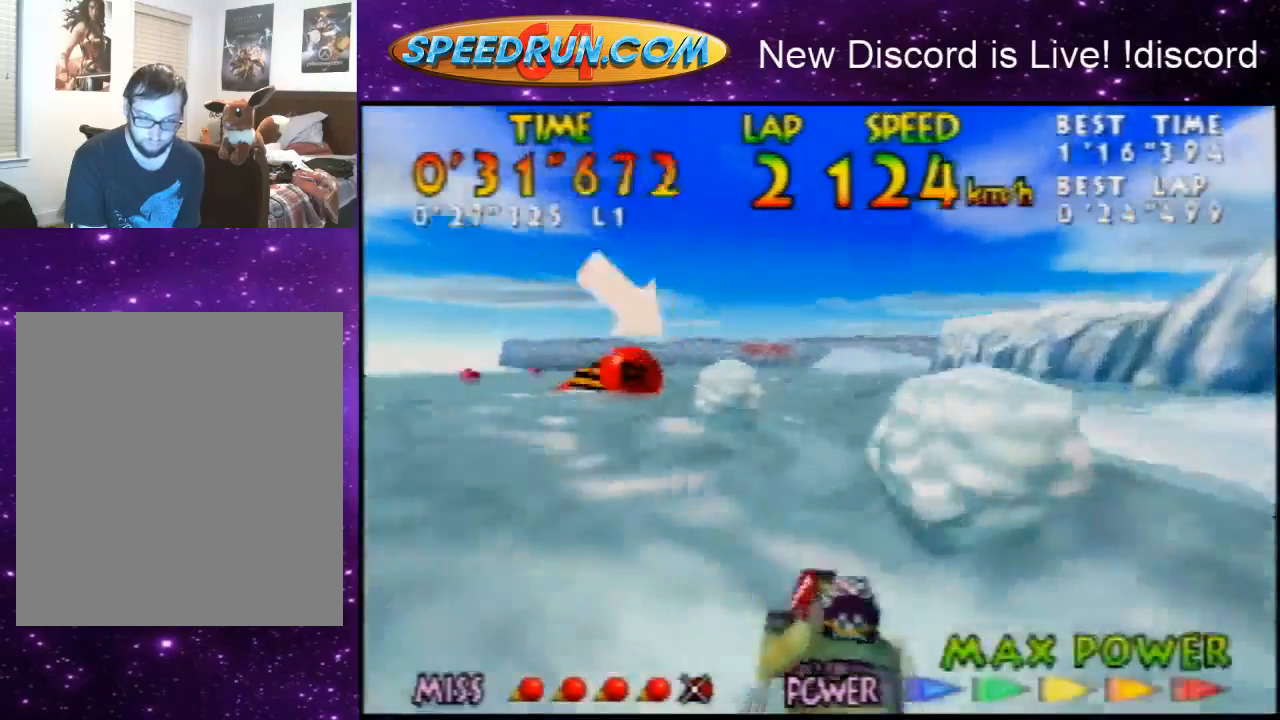
{"buttons": ["Z"], "left_stick": "left", "events": [[67, "B", "up"], [167, "B", "down"], [233, "left_stick", "center"], [300, "B", "up"], [400, "B", "down"], [400, "left_stick", "left"], [500, "B", "up"]]}
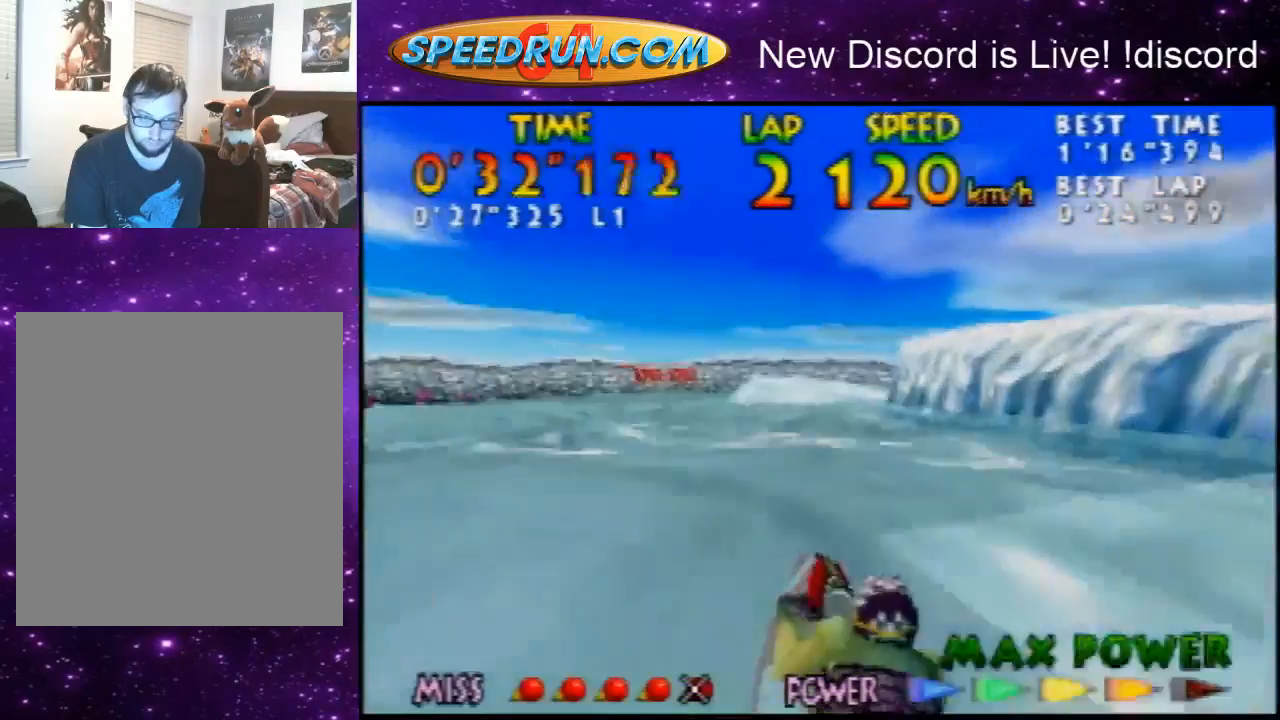
{"buttons": ["B", "Z"], "left_stick": "right", "events": [[33, "left_stick", "center"], [167, "B", "down"], [200, "B", "up"], [200, "left_stick", "right"], [300, "B", "down"], [400, "B", "up"], [500, "B", "down"]]}
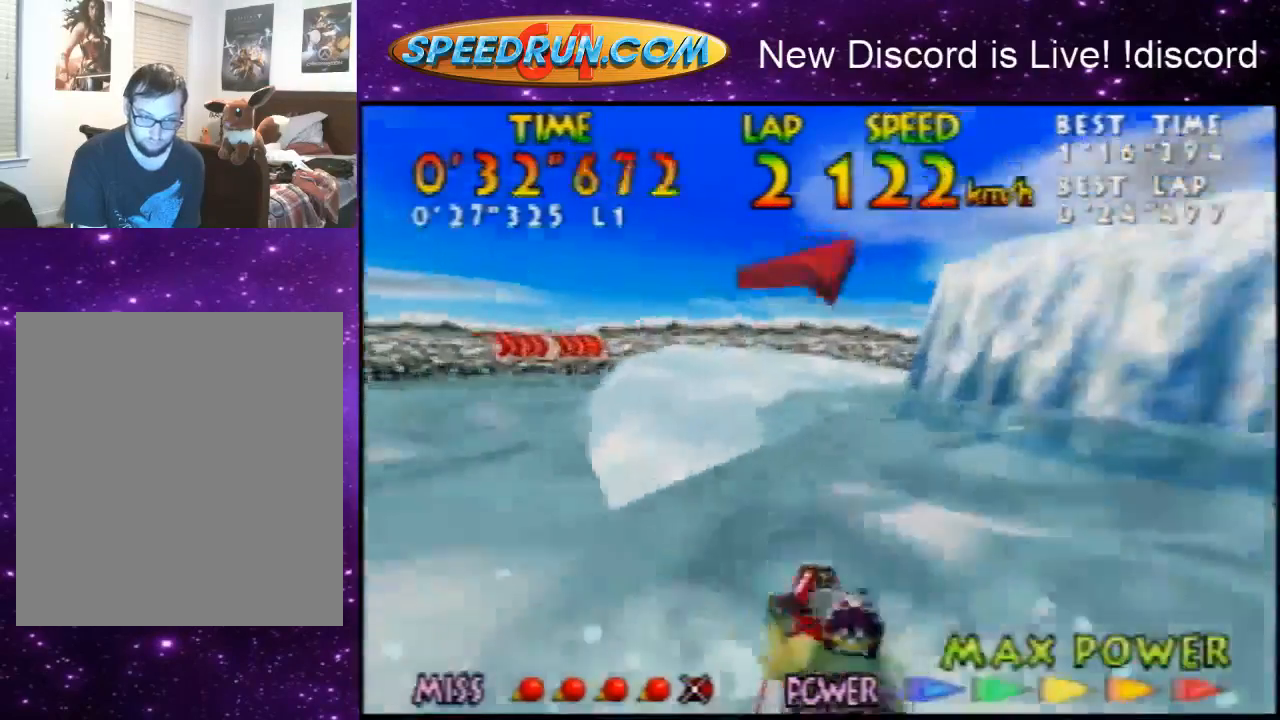
{"buttons": ["B", "Z"], "left_stick": "right", "events": [[200, "B", "up"], [233, "B", "down"], [367, "B", "up"], [467, "B", "down"]]}
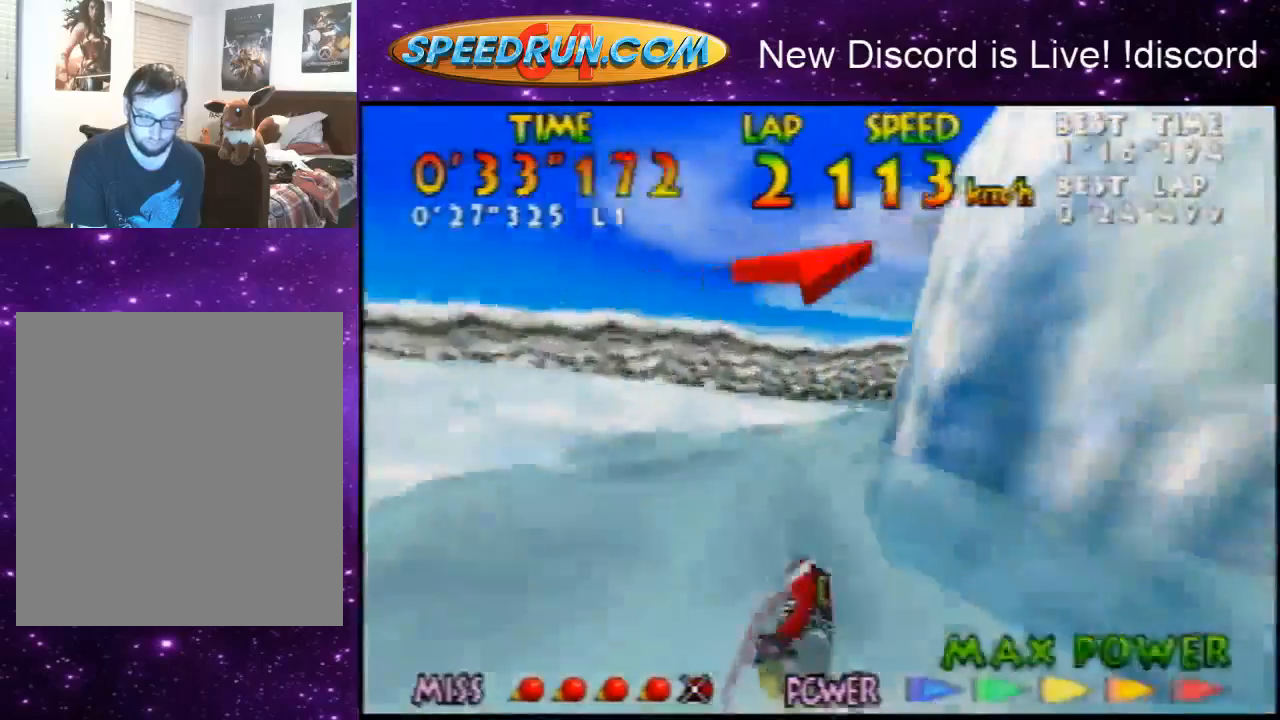
{"buttons": ["B", "Z"], "left_stick": "center", "events": [[133, "B", "up"], [200, "B", "down"], [300, "B", "up"], [400, "B", "down"], [433, "left_stick", "center"]]}
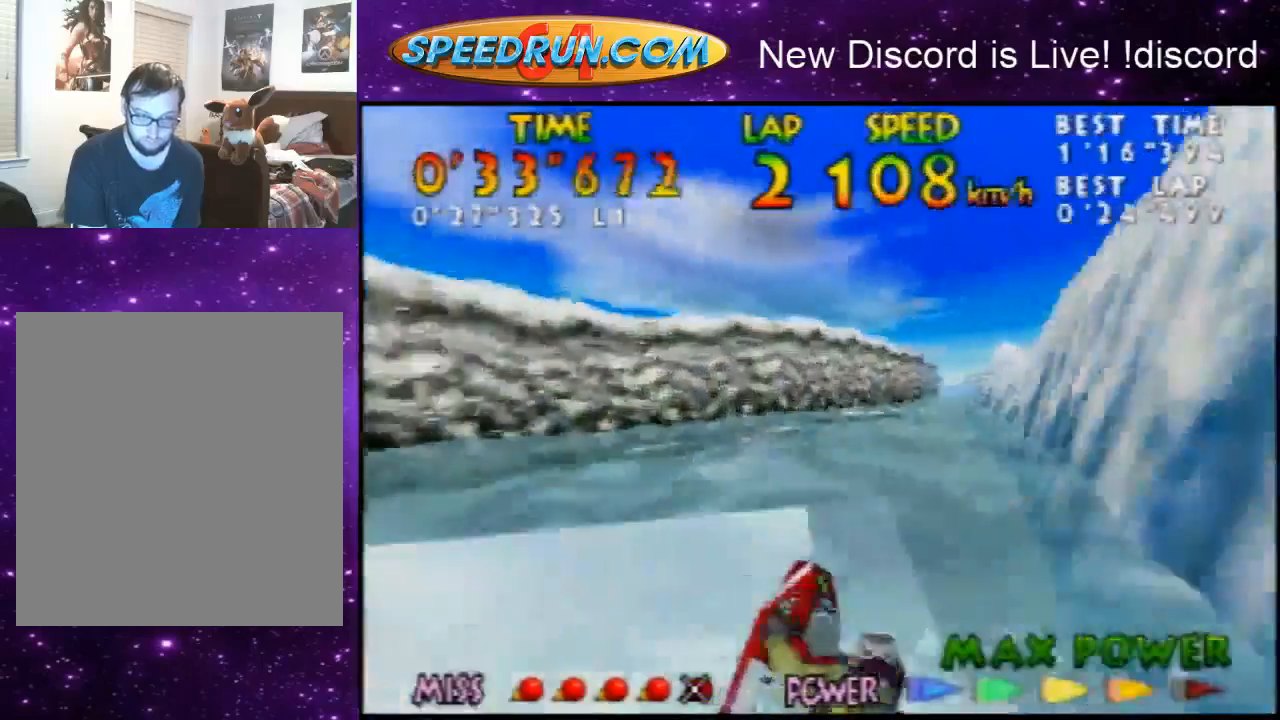
{"buttons": ["Z"], "left_stick": "center", "events": [[67, "B", "up"], [67, "left_stick", "right"], [167, "B", "down"], [233, "B", "up"], [367, "left_stick", "center"], [400, "B", "down"], [500, "B", "up"]]}
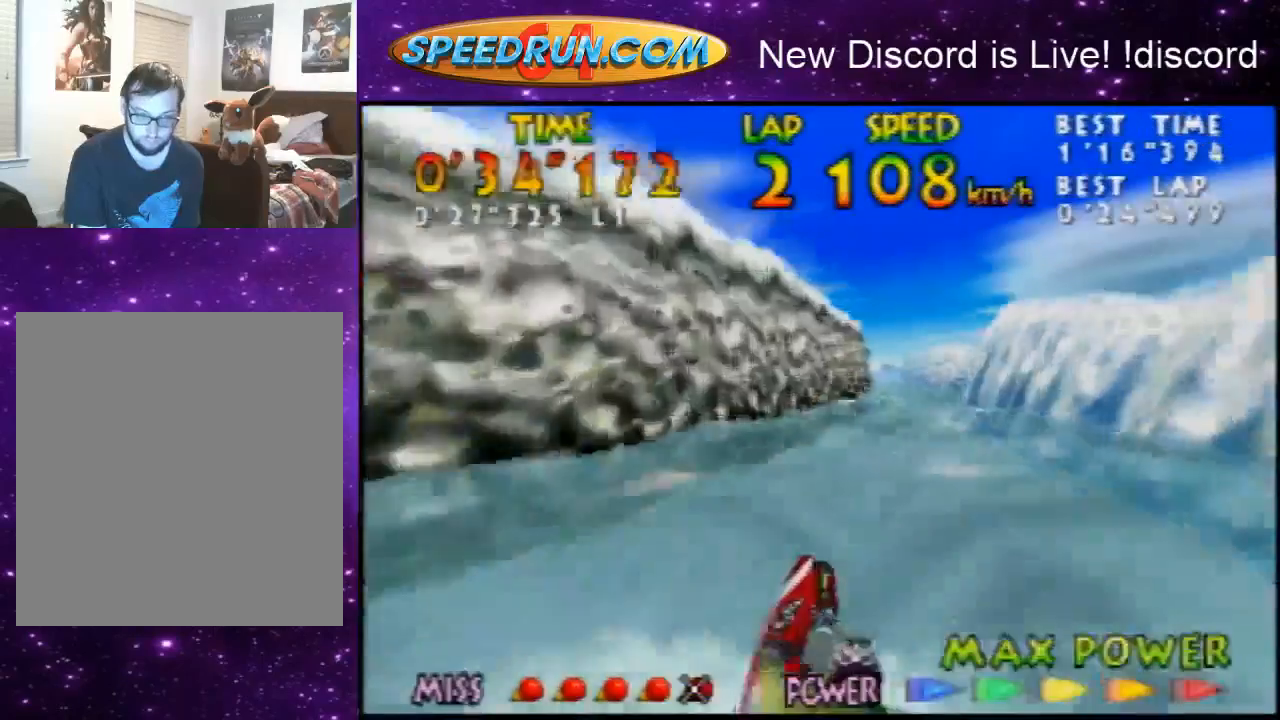
{"buttons": ["Z"], "left_stick": "left", "events": [[167, "B", "down"], [233, "B", "up"], [467, "left_stick", "left"]]}
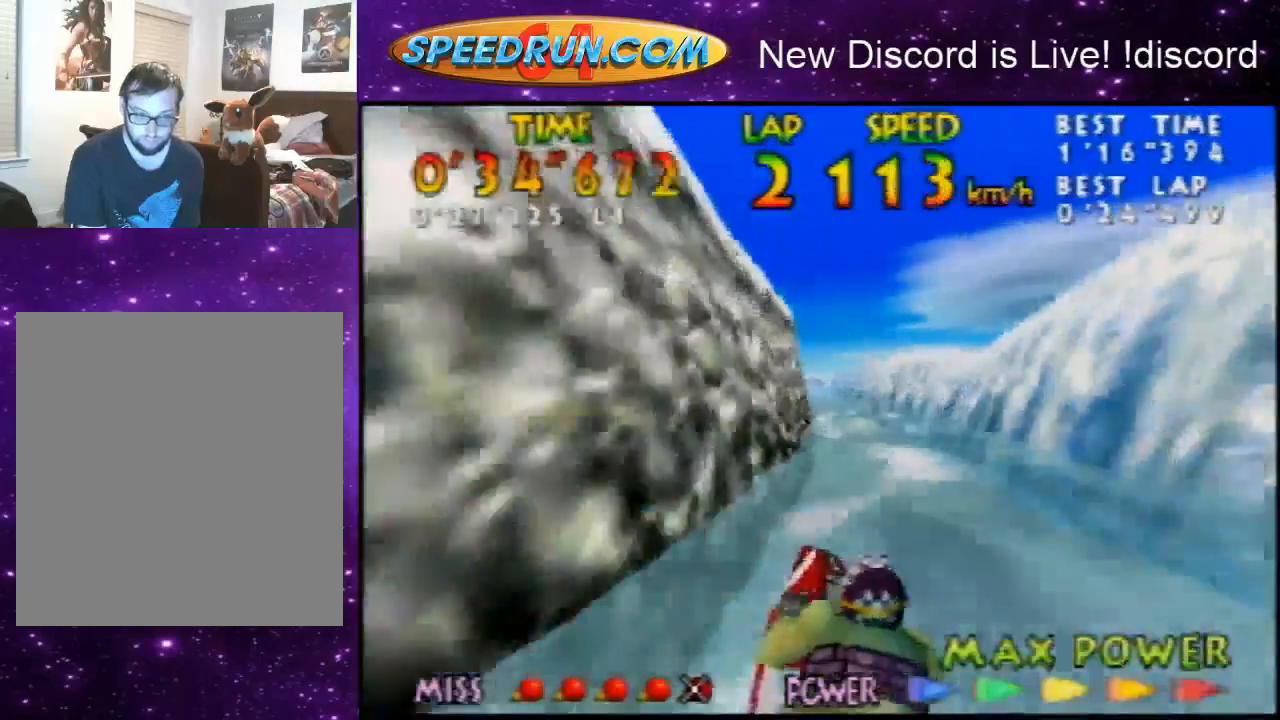
{"buttons": ["Z"], "left_stick": "center", "events": [[67, "B", "down"], [167, "B", "up"], [200, "B", "down"], [300, "left_stick", "center"], [367, "B", "up"]]}